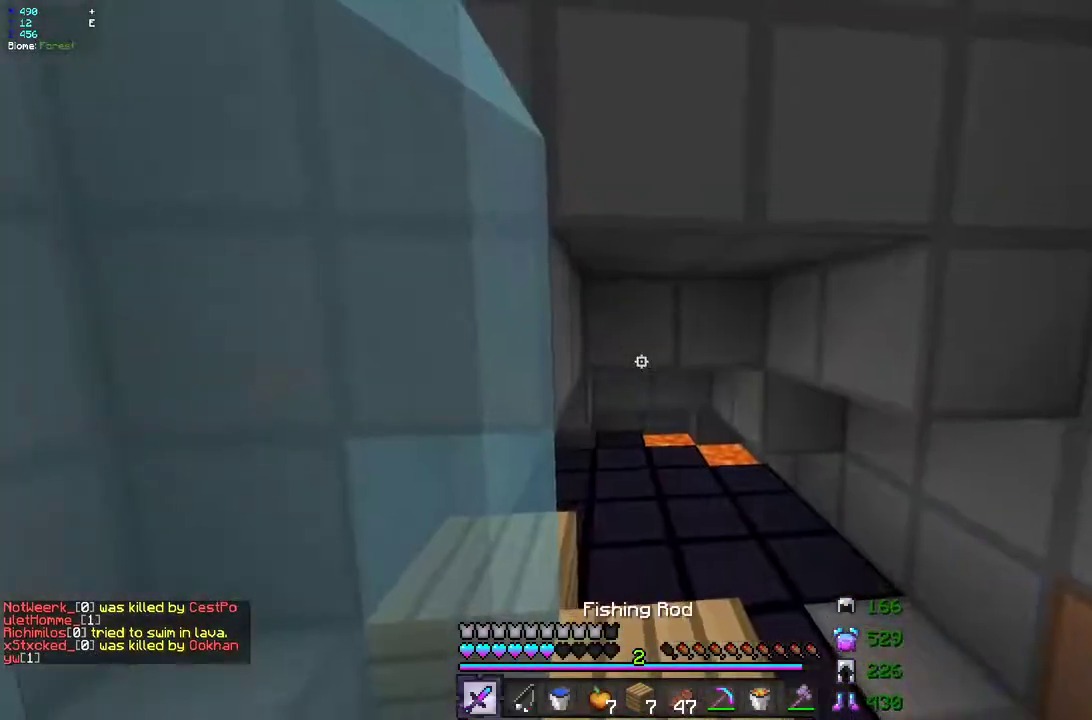
Gameplay with keyboard and mouse; each line is a JSON object with the keys and mouse buttons held at the frame after it. "events" lists presses ("down") and releases ("up") of "d", "q", "s", "z", "mouse_left" and "mouse_right" between this image and that frame as [ms after this image, input, new state], when the widget could be followed in between. "mouse_left", "mouse_right" = the "left", "right" buttons of the "mouse" list. No other keys are recorded. Fast repeated clicks can show as one long hold. Mouse movement is not recorded.
{"keys": [], "mouse": [], "events": []}
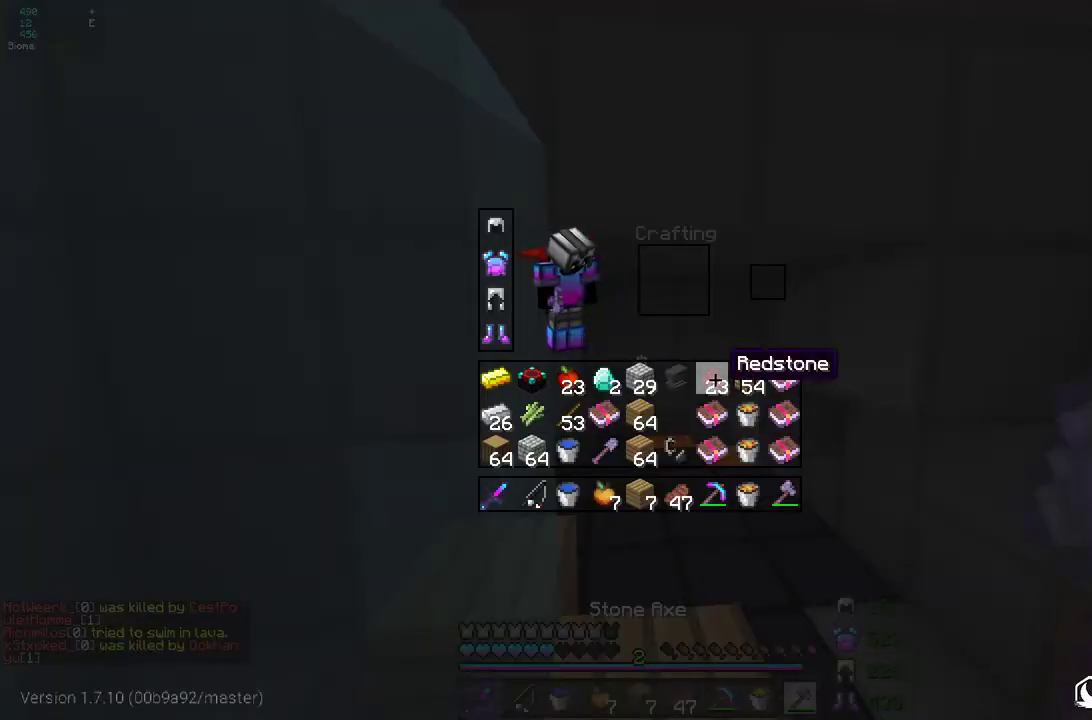
{"keys": ["q", "z"], "mouse": [], "events": [[383, "q", "down"], [400, "z", "down"]]}
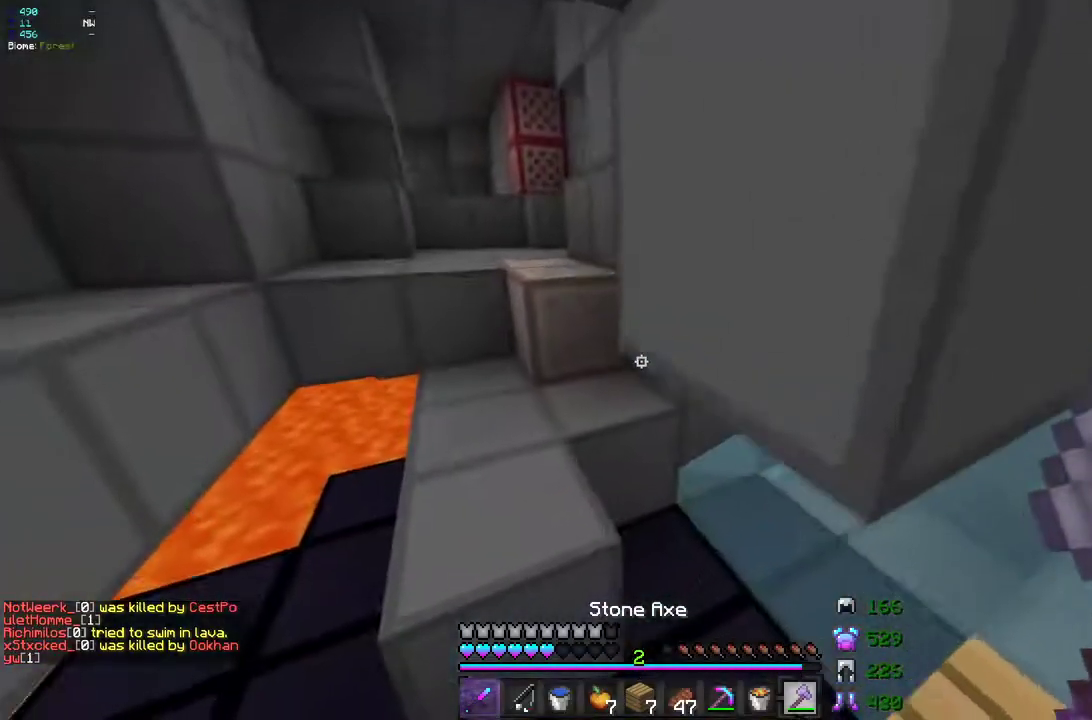
{"keys": ["z"], "mouse": ["left"], "events": [[300, "q", "up"], [367, "mouse_left", "down"]]}
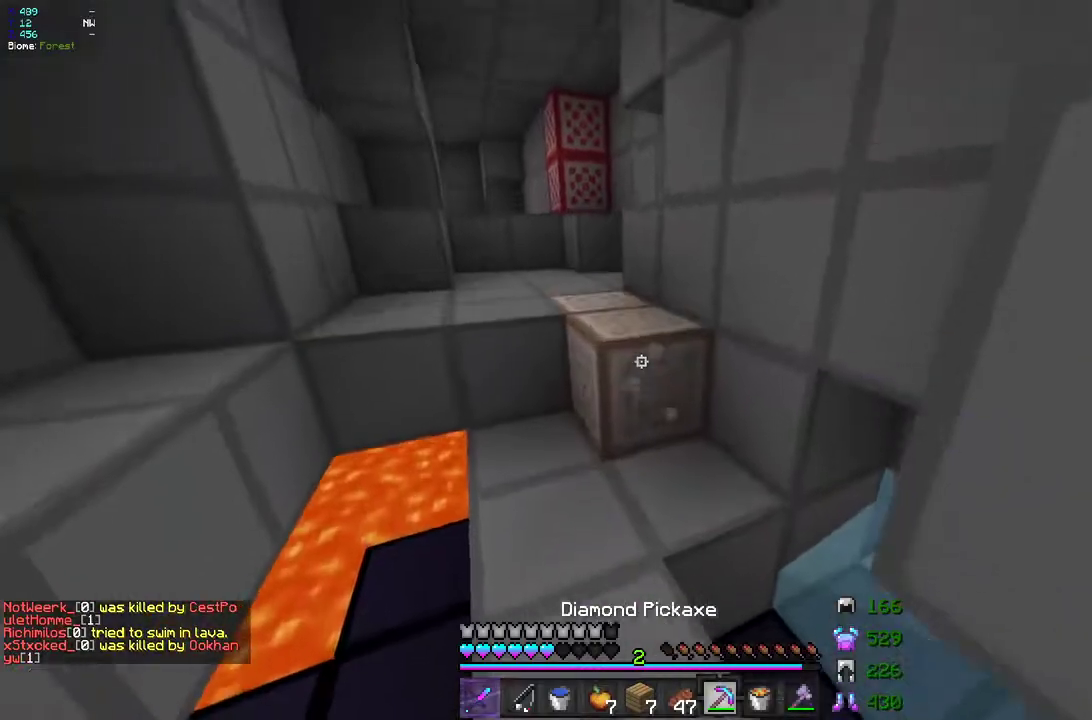
{"keys": ["z"], "mouse": ["left"], "events": [[67, "q", "down"], [167, "q", "up"]]}
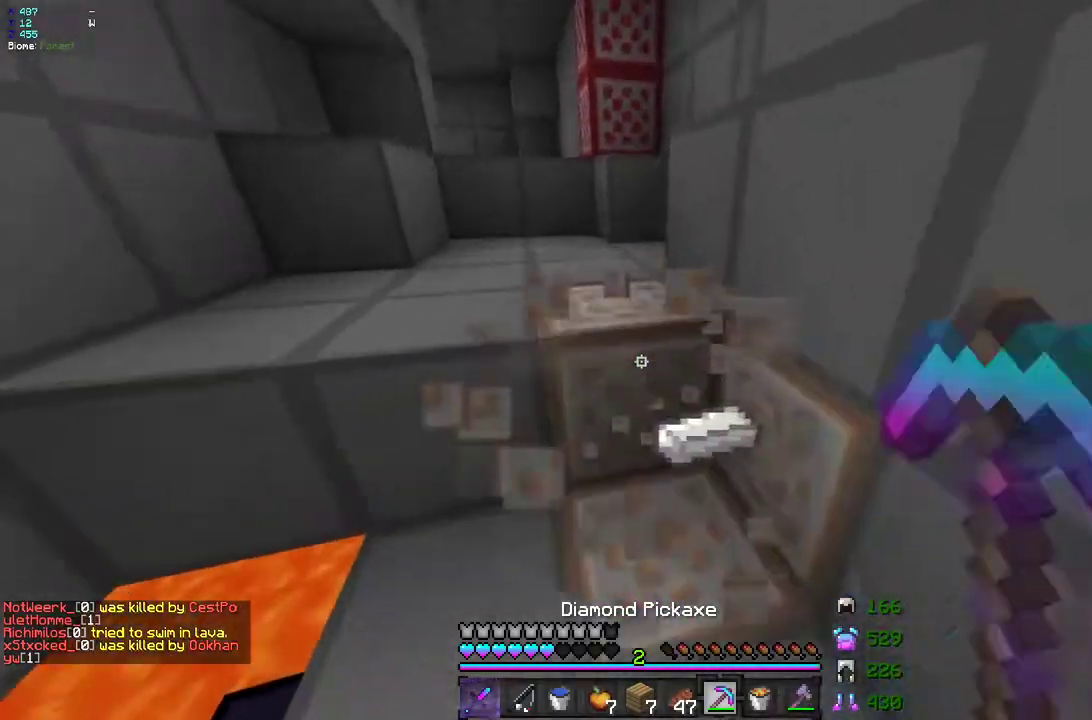
{"keys": ["z"], "mouse": ["left"], "events": []}
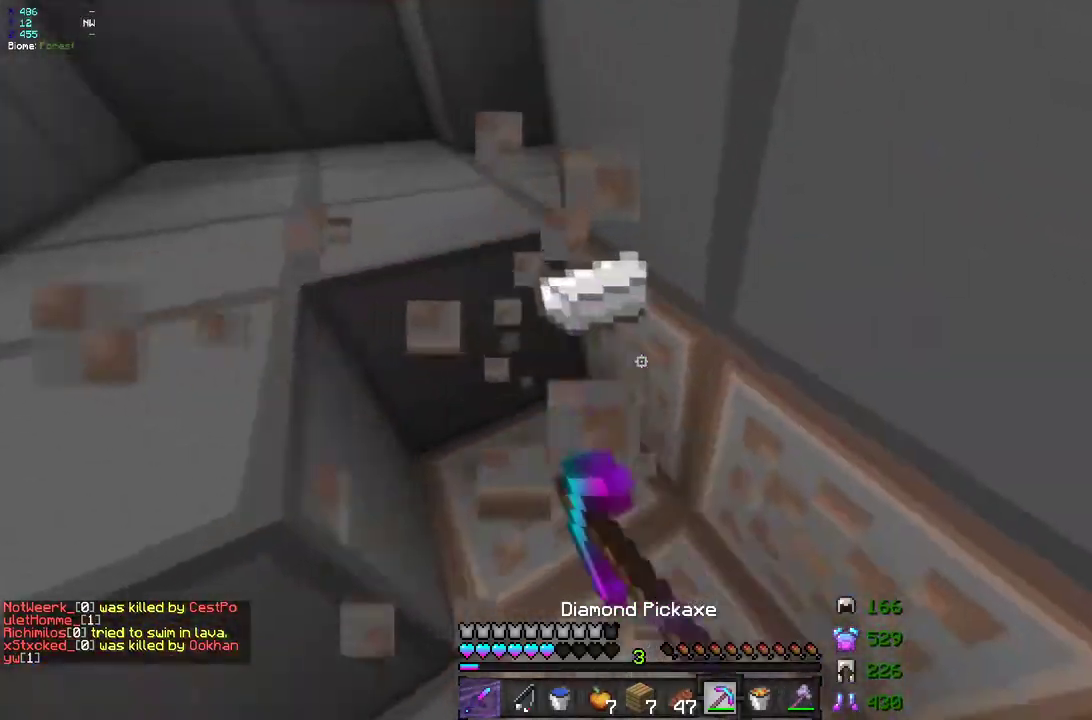
{"keys": [], "mouse": ["left"], "events": [[83, "q", "down"], [233, "q", "up"], [300, "z", "up"]]}
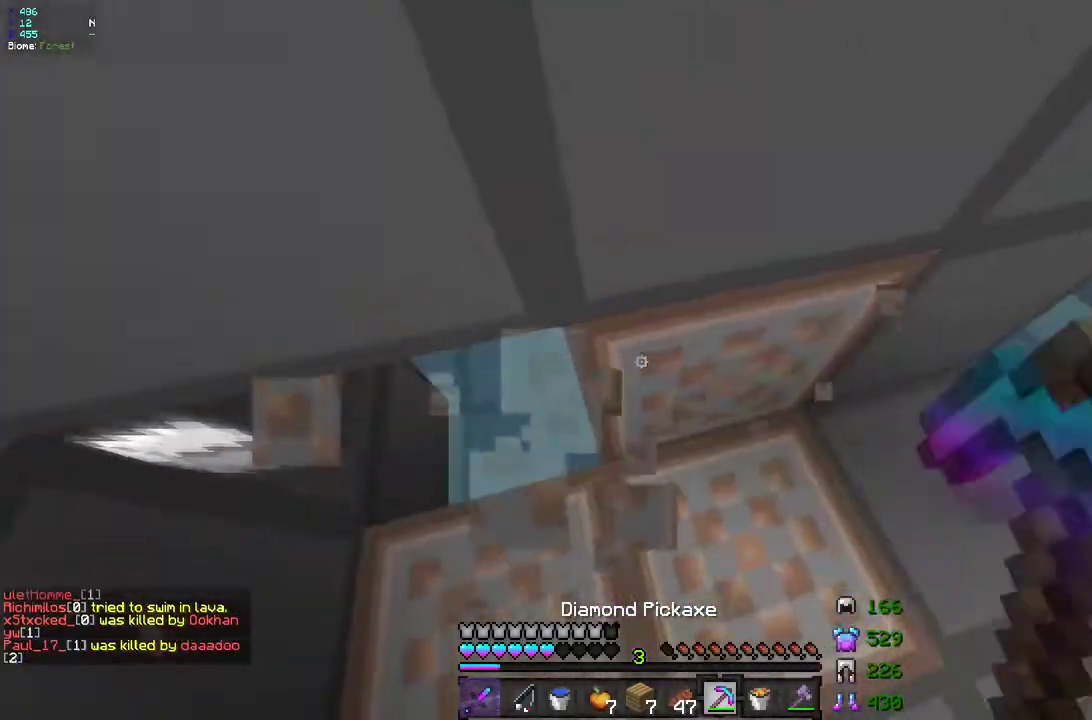
{"keys": [], "mouse": ["left"], "events": [[100, "q", "down"], [317, "q", "up"]]}
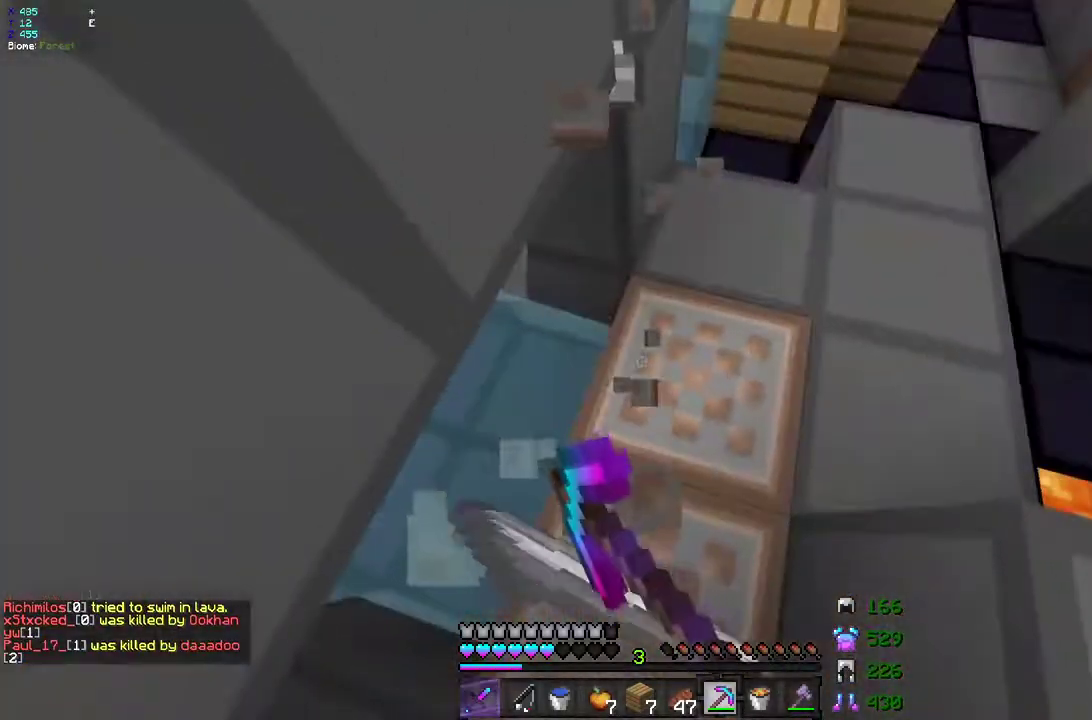
{"keys": ["z"], "mouse": [], "events": [[383, "mouse_left", "up"], [467, "z", "down"]]}
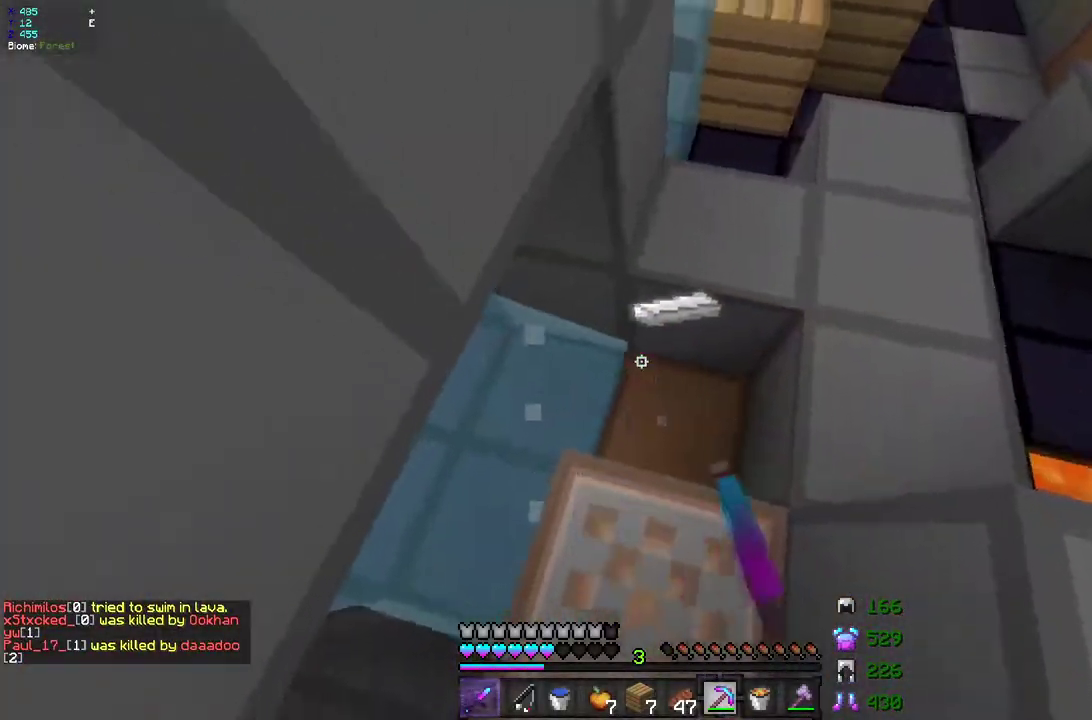
{"keys": ["q", "s"], "mouse": ["left"]}
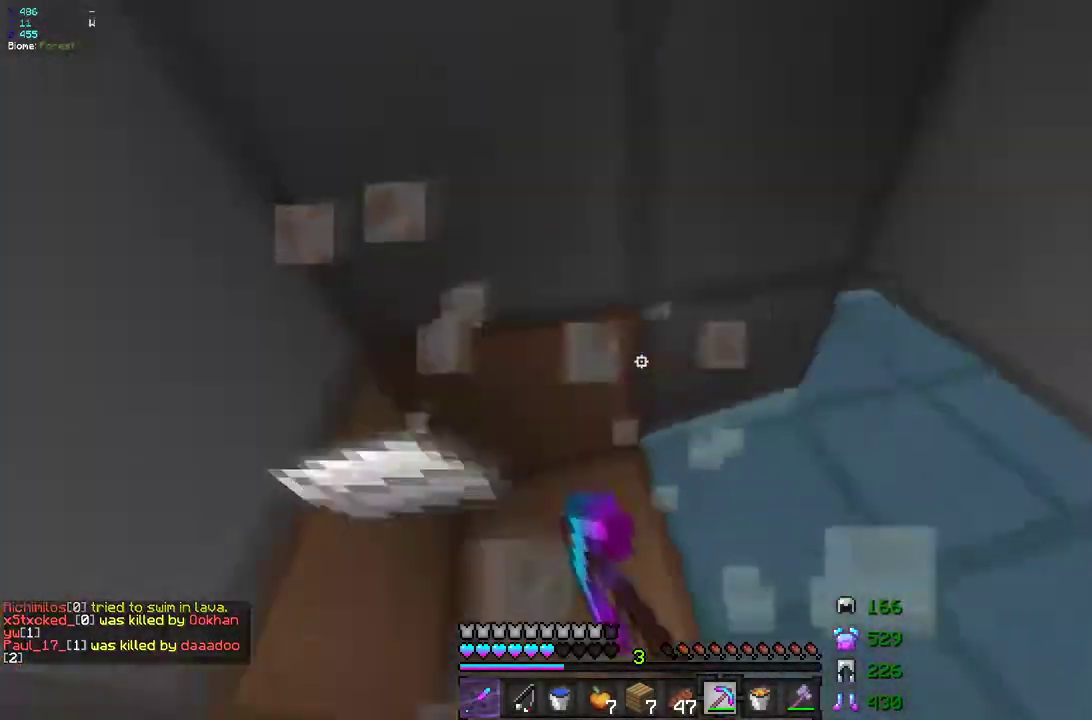
{"keys": ["q", "z"], "mouse": ["left"], "events": [[33, "s", "up"], [83, "mouse_left", "up"], [300, "mouse_left", "down"], [317, "z", "down"]]}
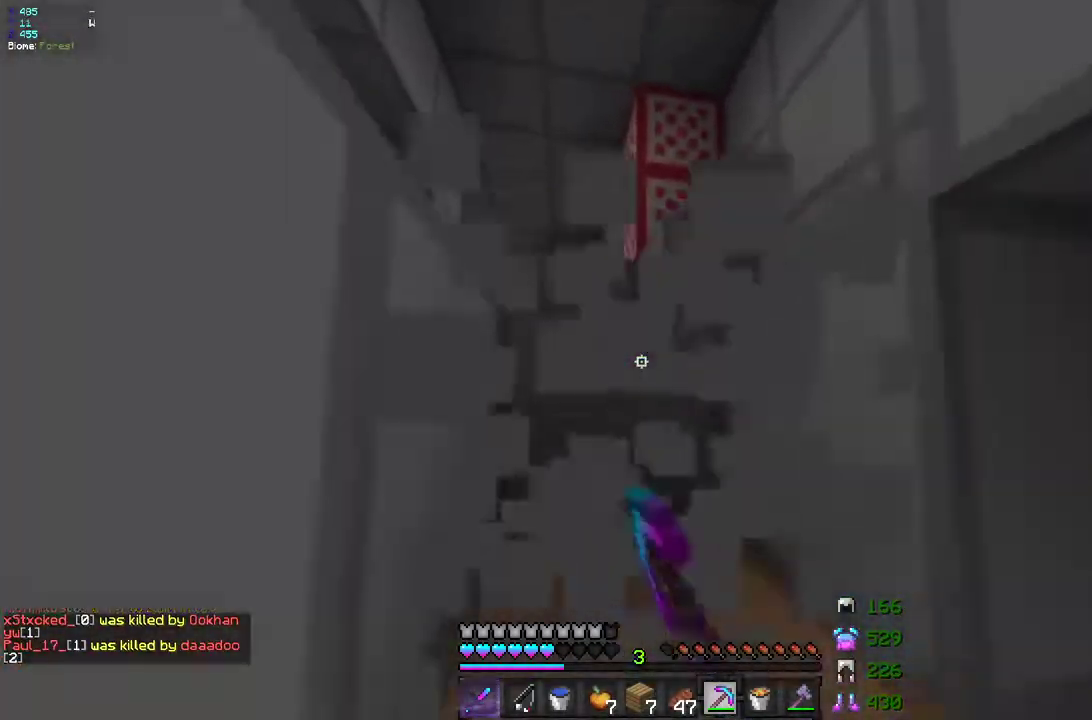
{"keys": [], "mouse": ["left"], "events": [[67, "q", "up"], [183, "mouse_left", "up"], [250, "z", "up"], [333, "mouse_left", "down"]]}
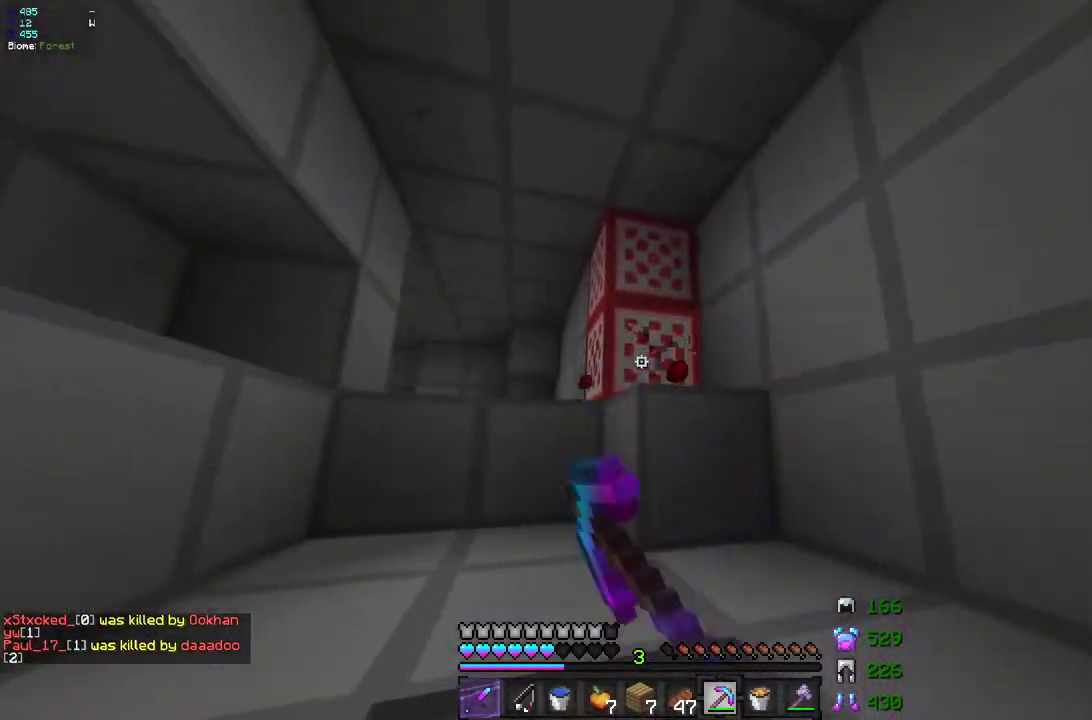
{"keys": [], "mouse": ["left"]}
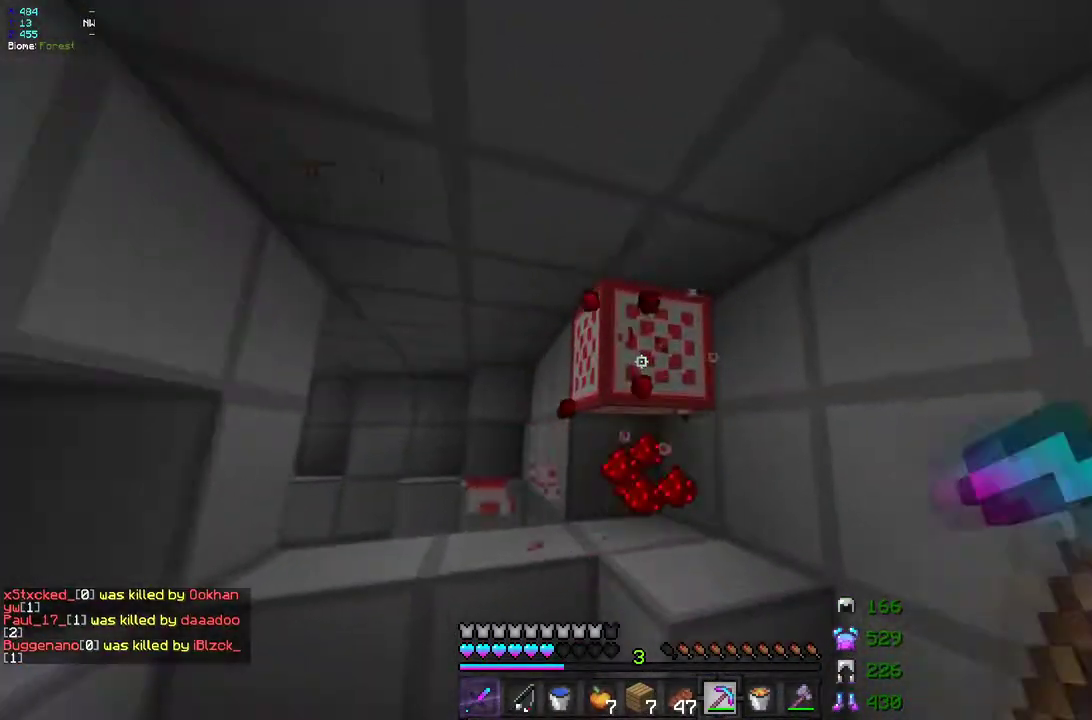
{"keys": ["z"], "mouse": [], "events": [[167, "q", "down"], [183, "z", "down"], [400, "mouse_left", "up"], [450, "q", "up"]]}
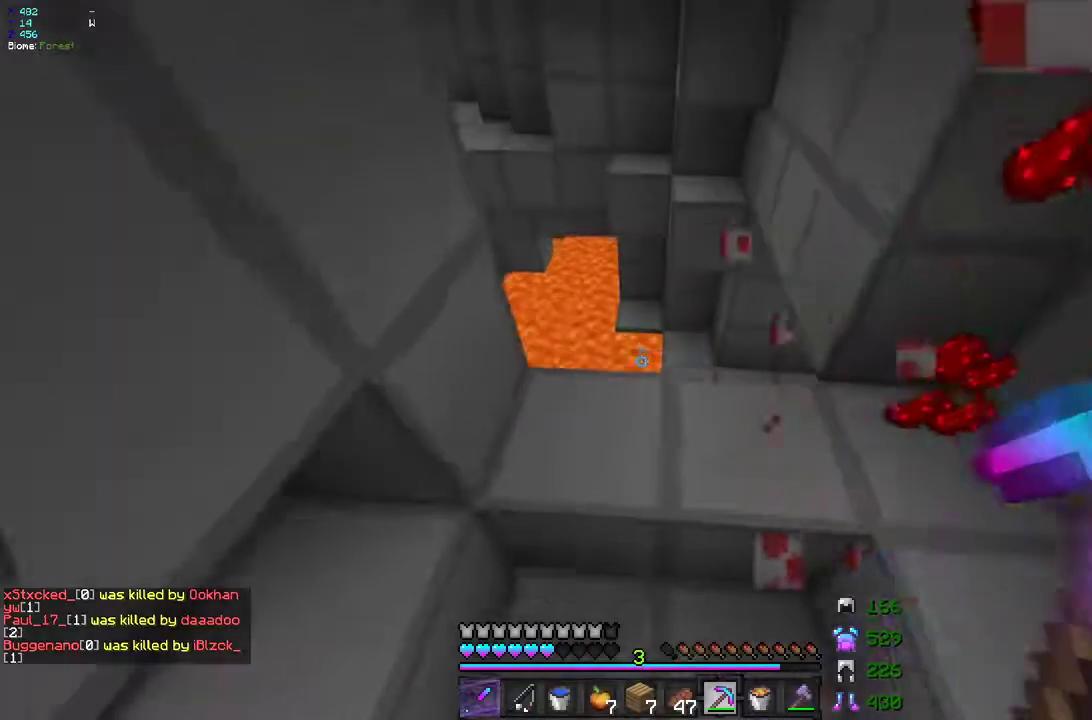
{"keys": ["q", "z"], "mouse": [], "events": [[233, "q", "down"], [350, "q", "up"], [483, "q", "down"]]}
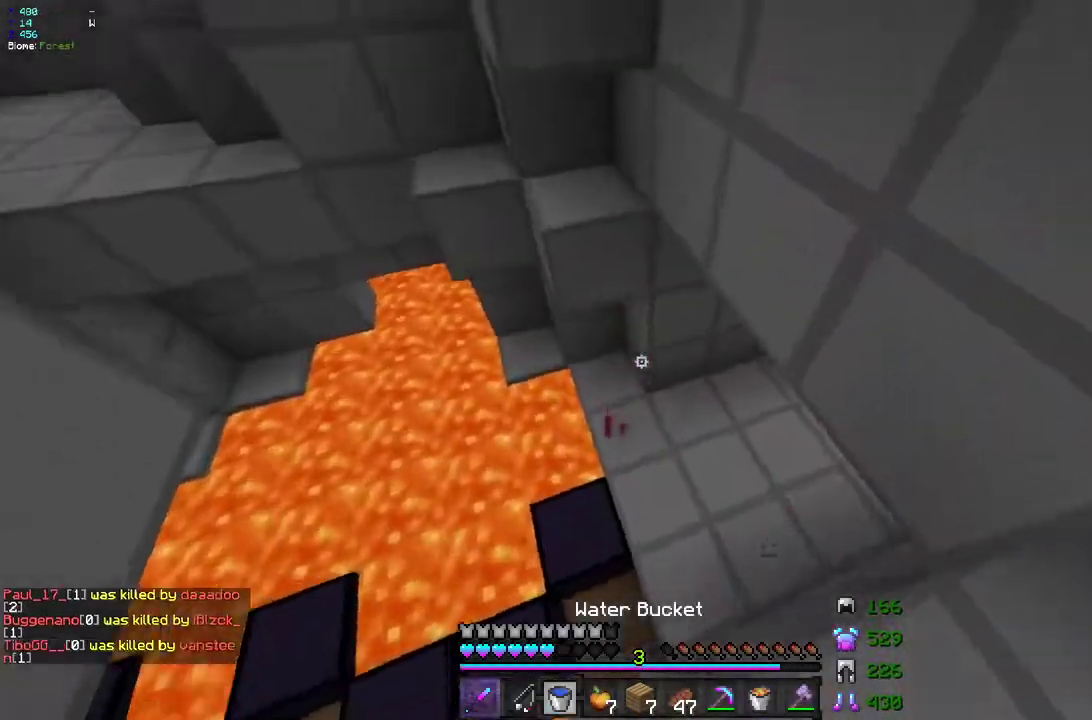
{"keys": ["z"], "mouse": [], "events": [[150, "q", "up"]]}
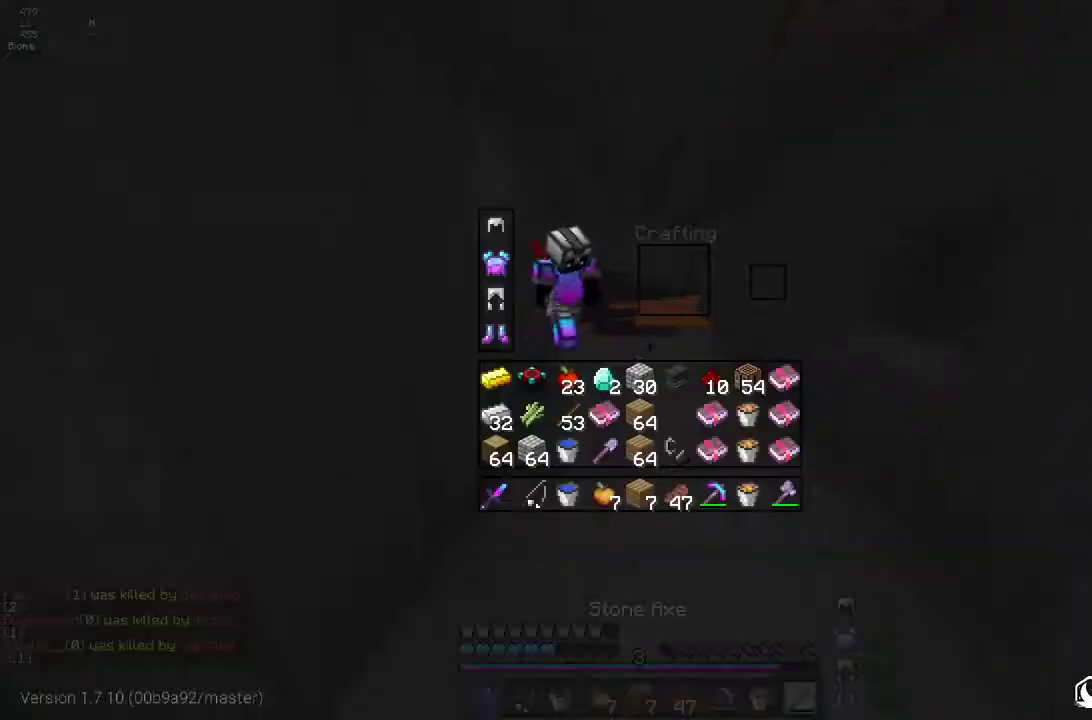
{"keys": [], "mouse": [], "events": [[17, "z", "up"]]}
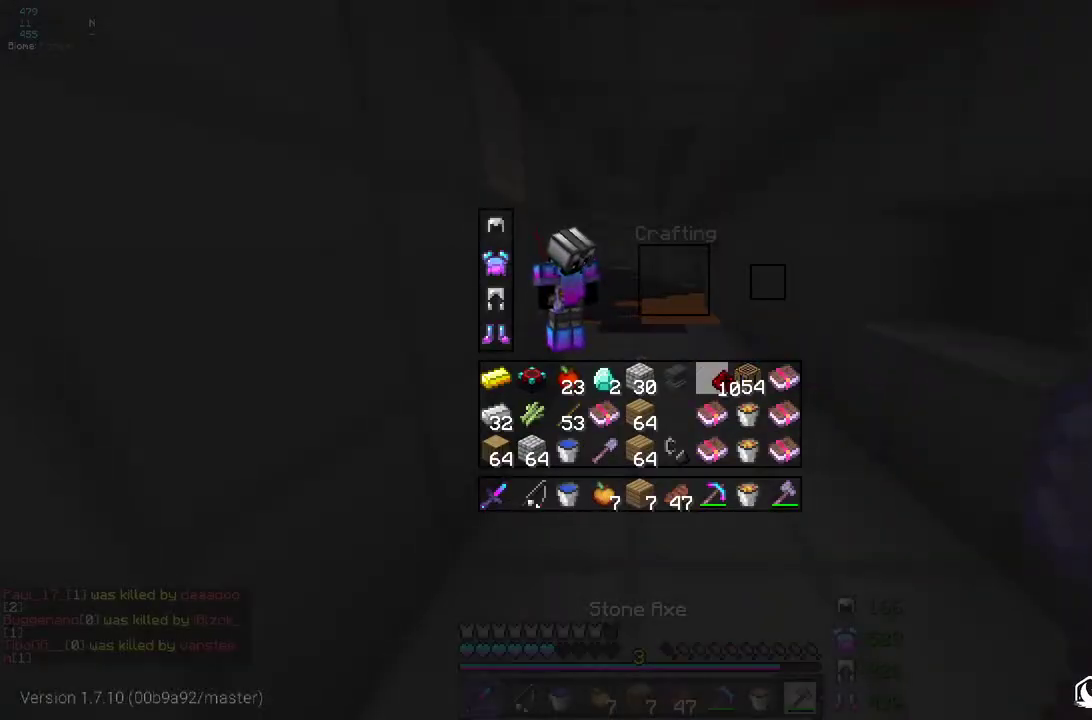
{"keys": ["z"], "mouse": ["left"], "events": [[133, "z", "down"], [250, "mouse_left", "down"]]}
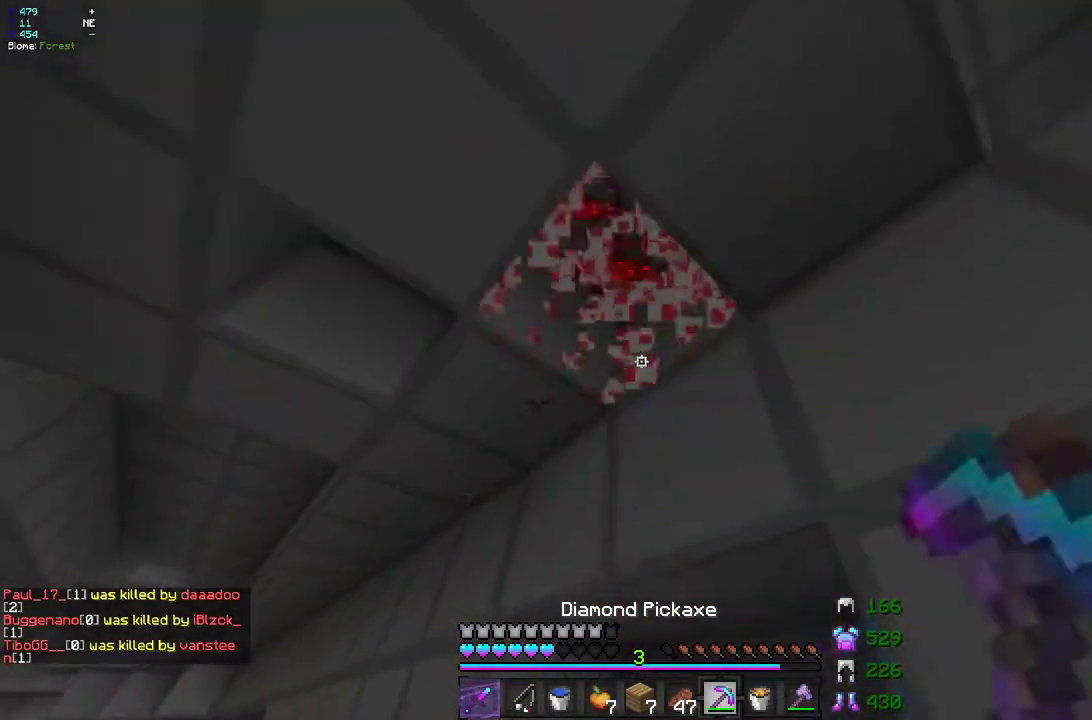
{"keys": ["z"], "mouse": [], "events": [[67, "z", "up"], [150, "q", "down"], [183, "z", "down"], [283, "mouse_left", "up"], [383, "q", "up"]]}
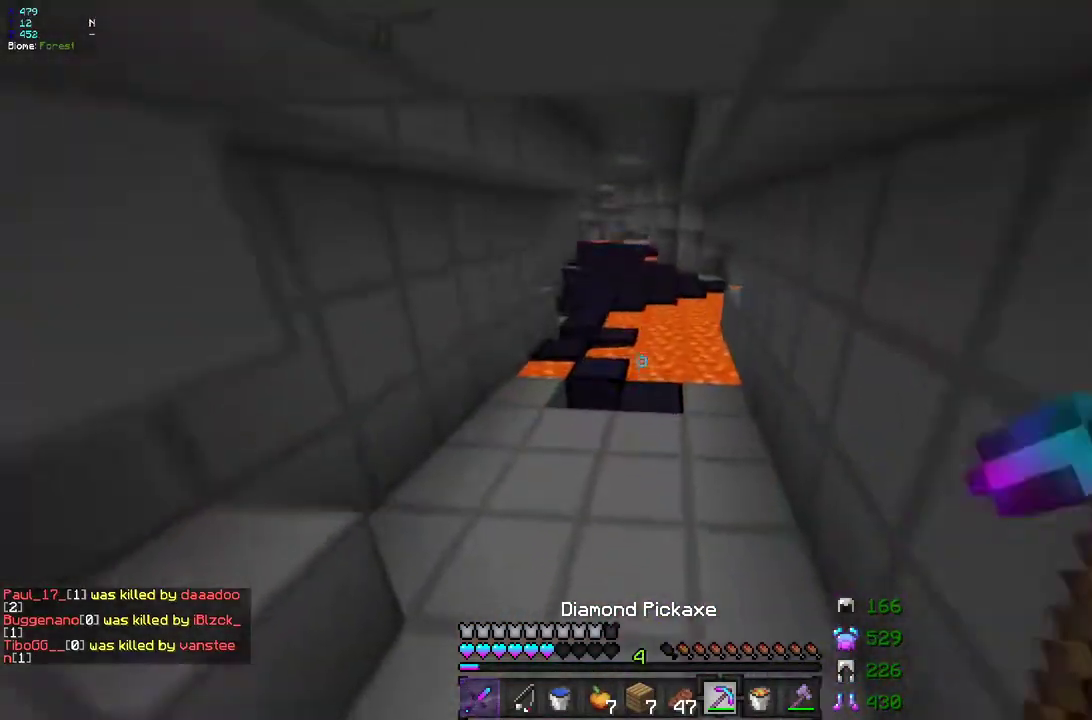
{"keys": ["z"], "mouse": [], "events": [[183, "d", "down"], [467, "d", "up"]]}
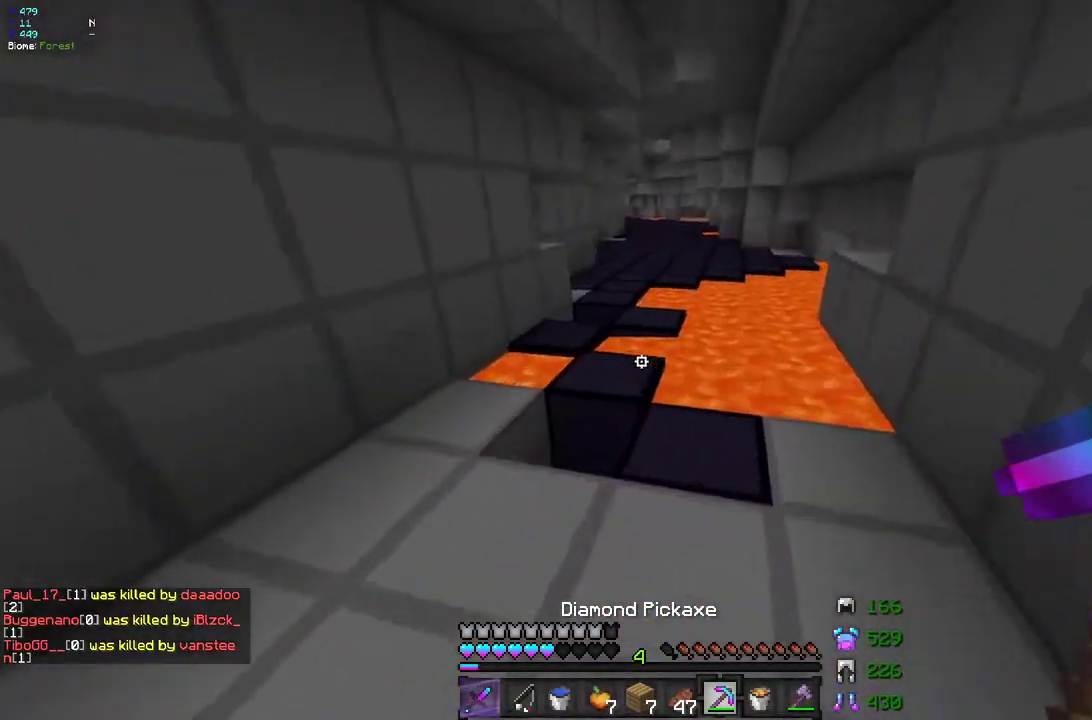
{"keys": ["z"], "mouse": [], "events": [[117, "mouse_right", "down"], [383, "mouse_right", "up"]]}
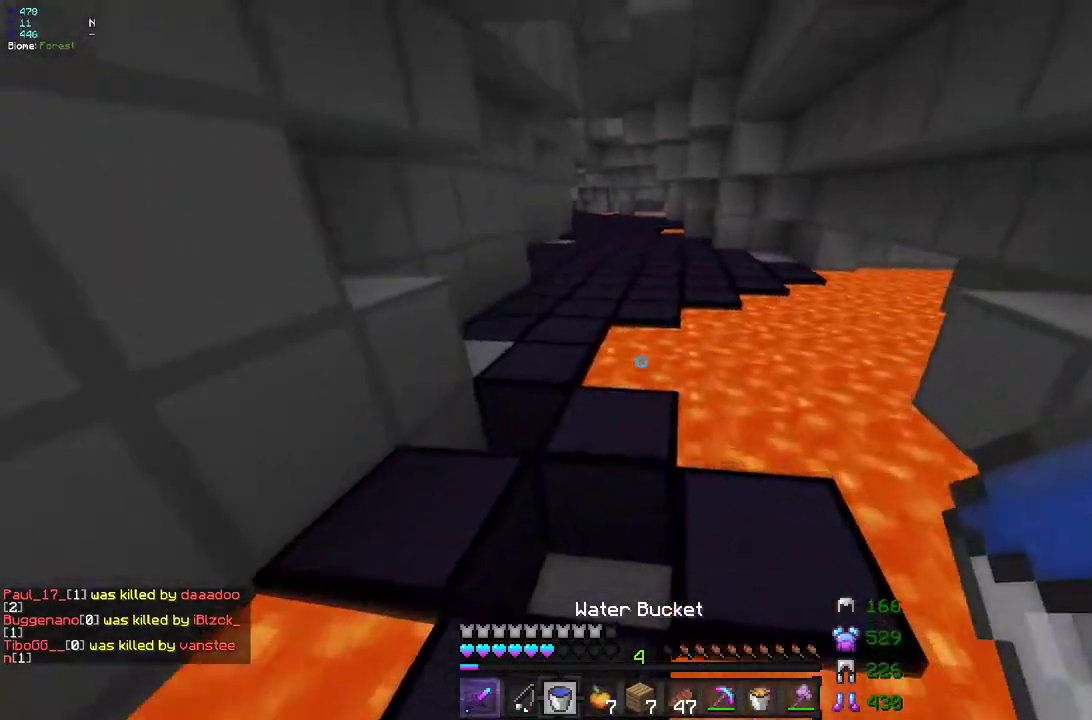
{"keys": ["q", "z"], "mouse": [], "events": [[133, "mouse_right", "down"], [350, "q", "down"], [400, "mouse_right", "up"]]}
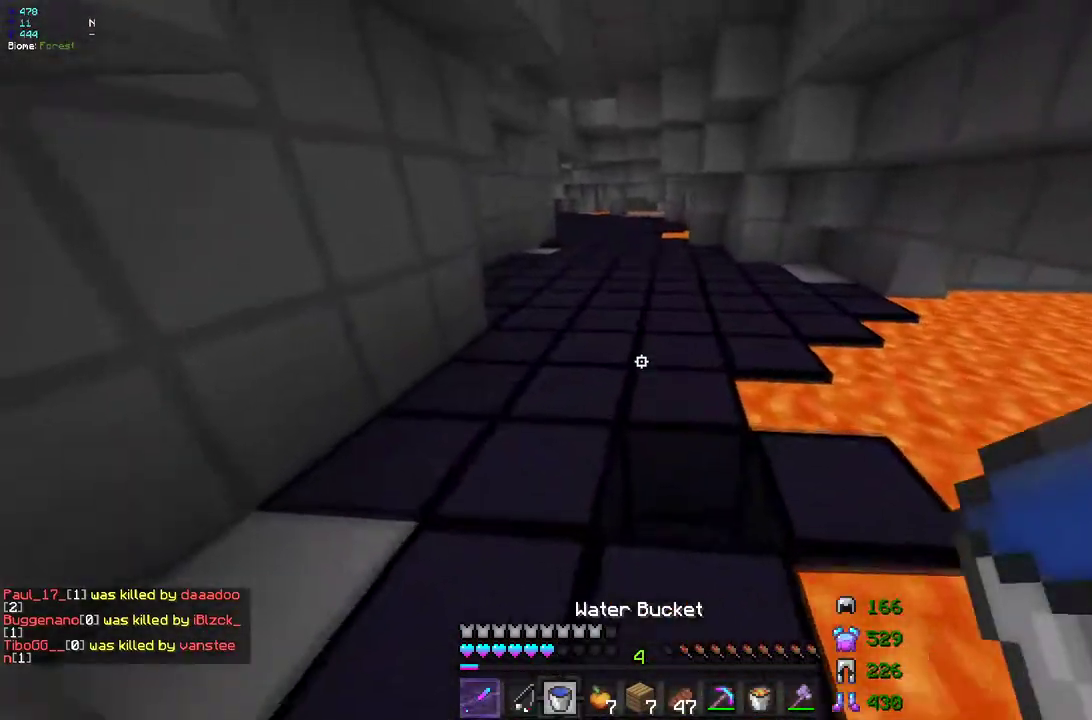
{"keys": ["q", "z"], "mouse": ["left", "right"], "events": [[283, "mouse_right", "down"], [300, "mouse_left", "down"]]}
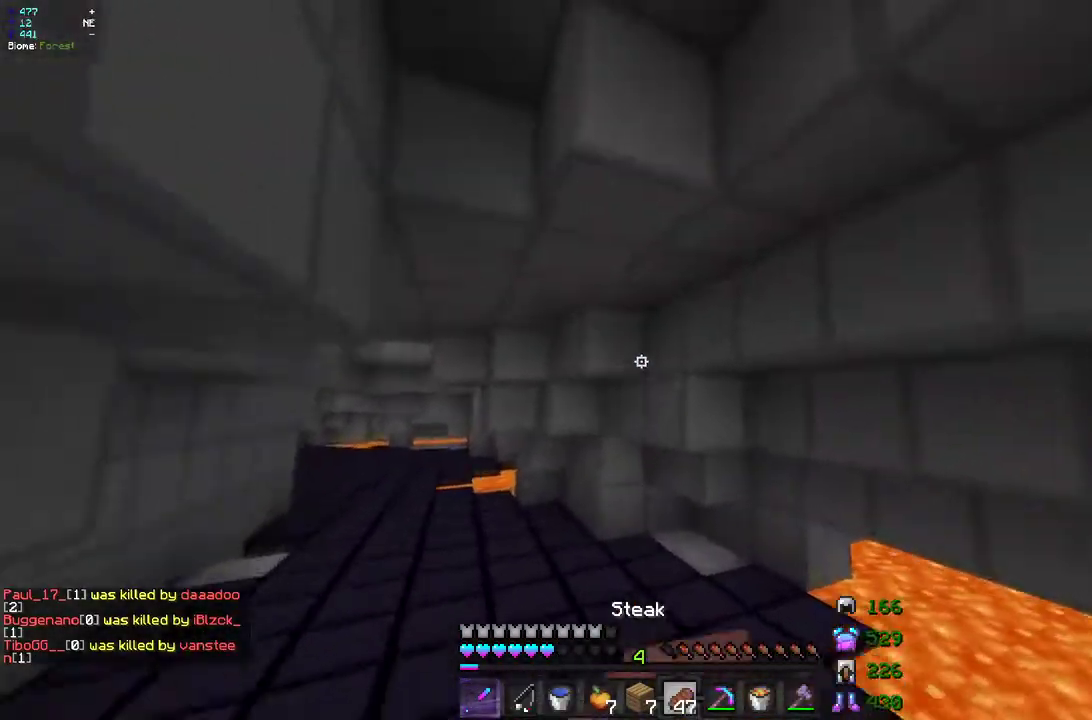
{"keys": ["q"], "mouse": ["right"], "events": [[17, "mouse_left", "up"], [367, "z", "up"]]}
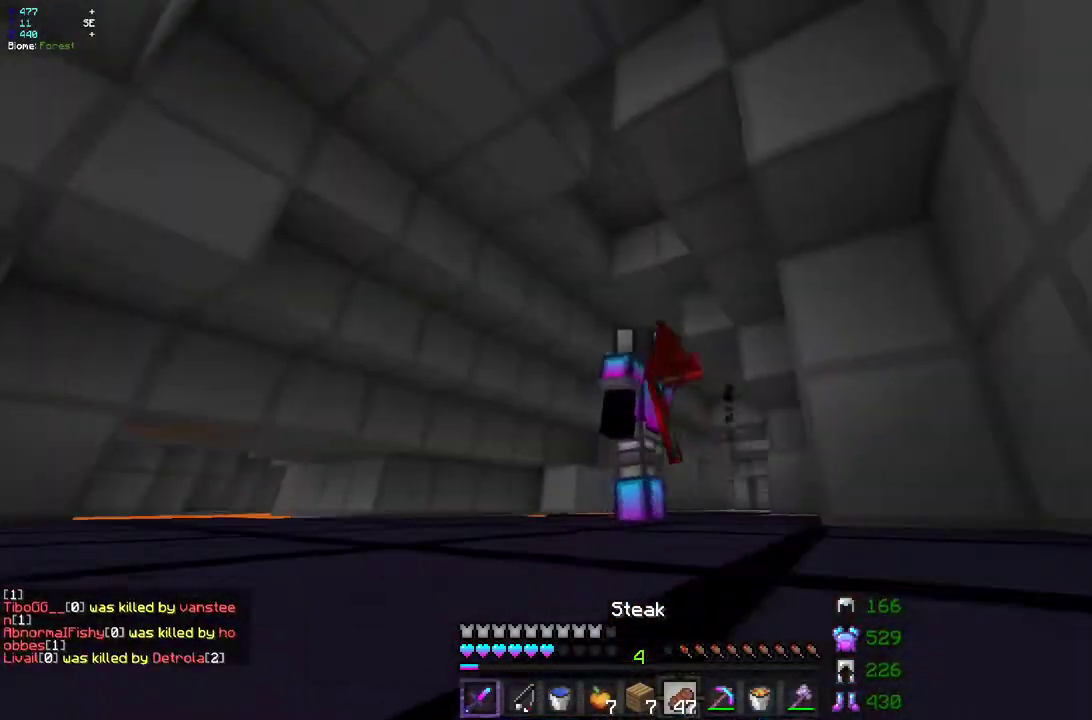
{"keys": ["q"], "mouse": ["right"], "events": [[83, "s", "down"], [483, "s", "up"]]}
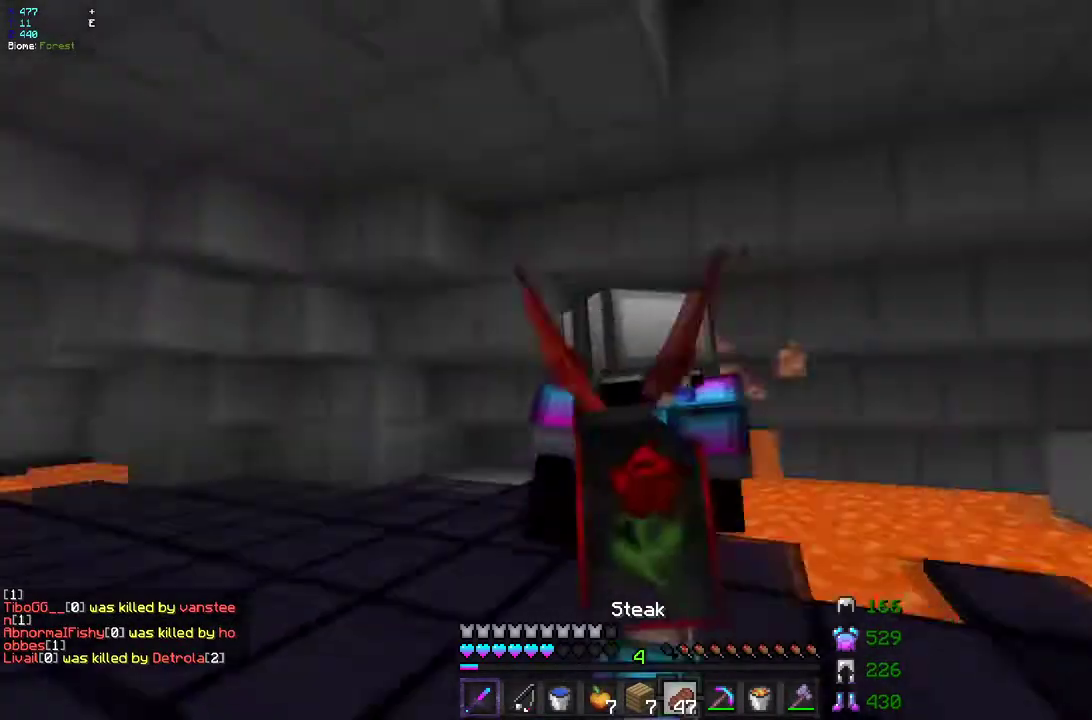
{"keys": ["z"], "mouse": ["right"], "events": [[117, "z", "down"], [250, "q", "up"]]}